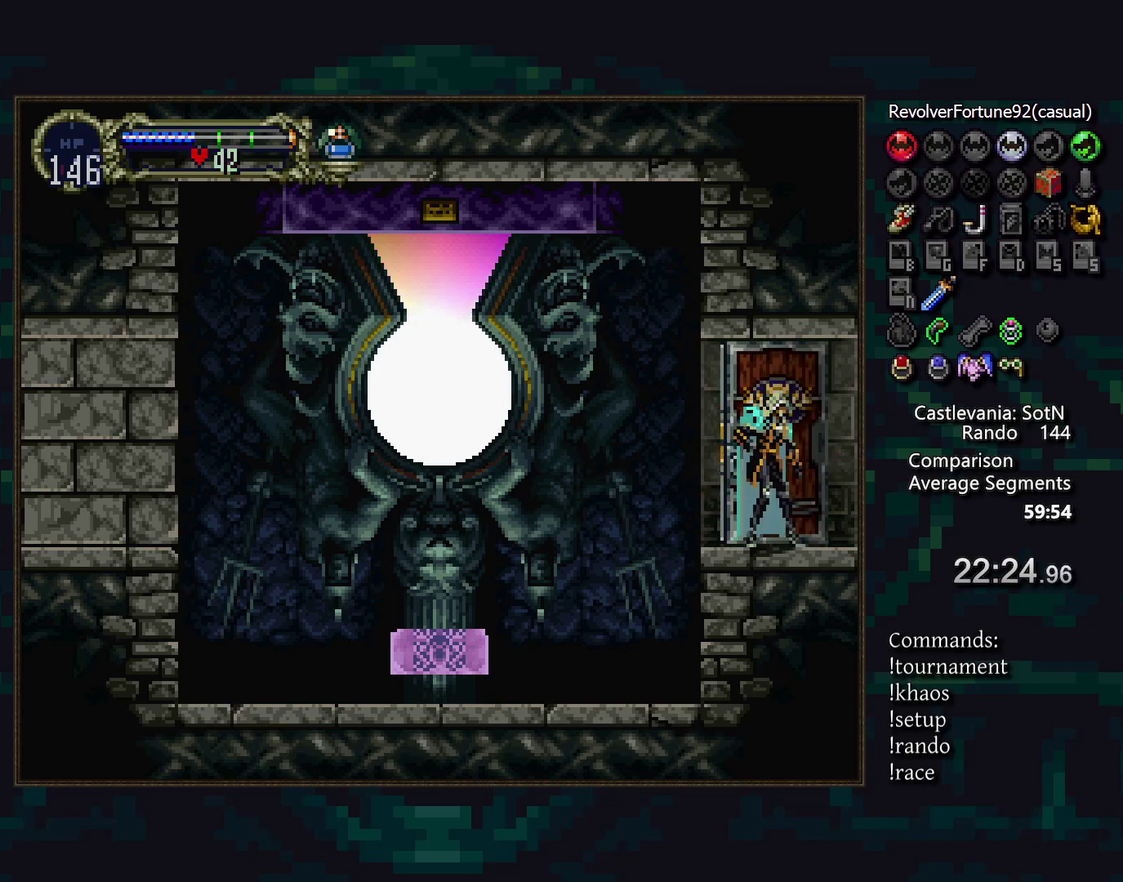
Gameplay with a controller (PlayStation layout); each line is a JSON object with the inputs held at the frame after it. "events" lists button and stick changes between this image and that frame as [ms after this image, input, new state], when the widget could be followed in between. Not read: CROSS DPAD_RIGHT DPAD_UP L3 R3.
{"buttons": [], "events": []}
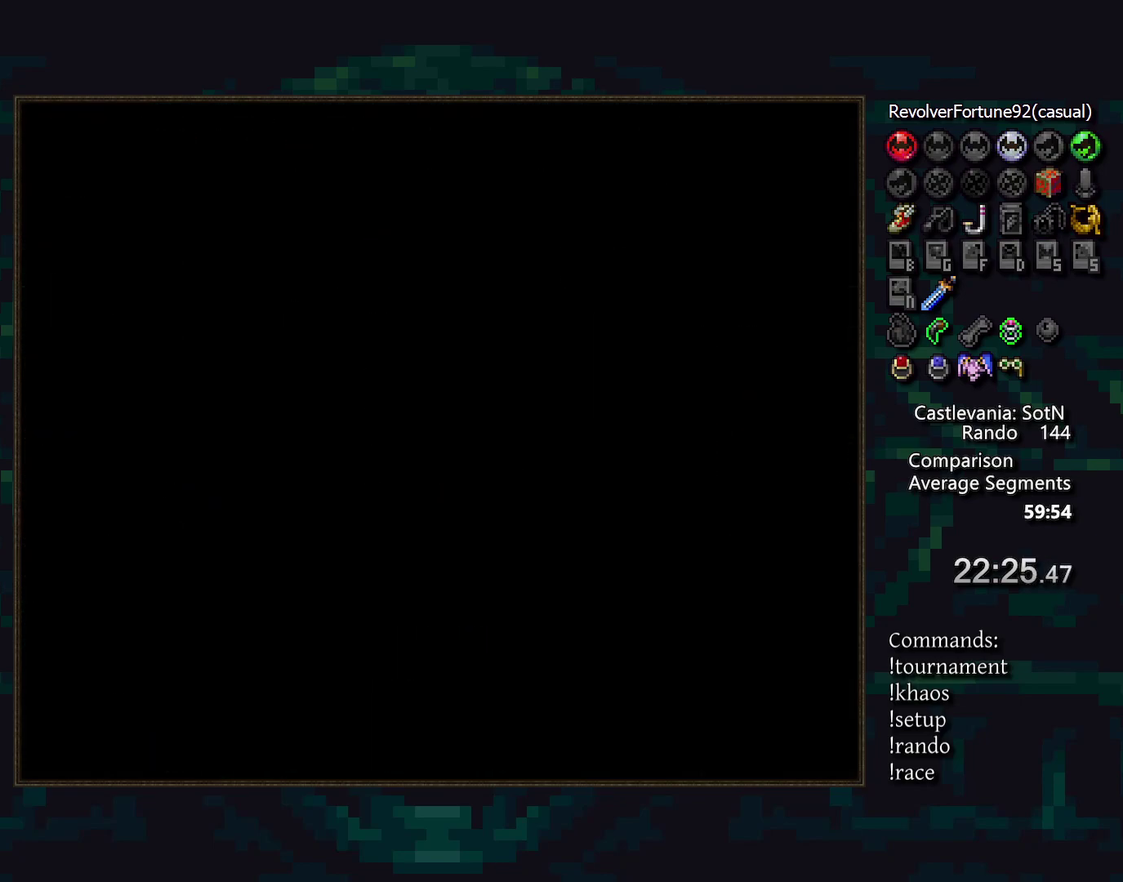
{"buttons": ["DPAD_LEFT"], "events": [[483, "DPAD_LEFT", "down"]]}
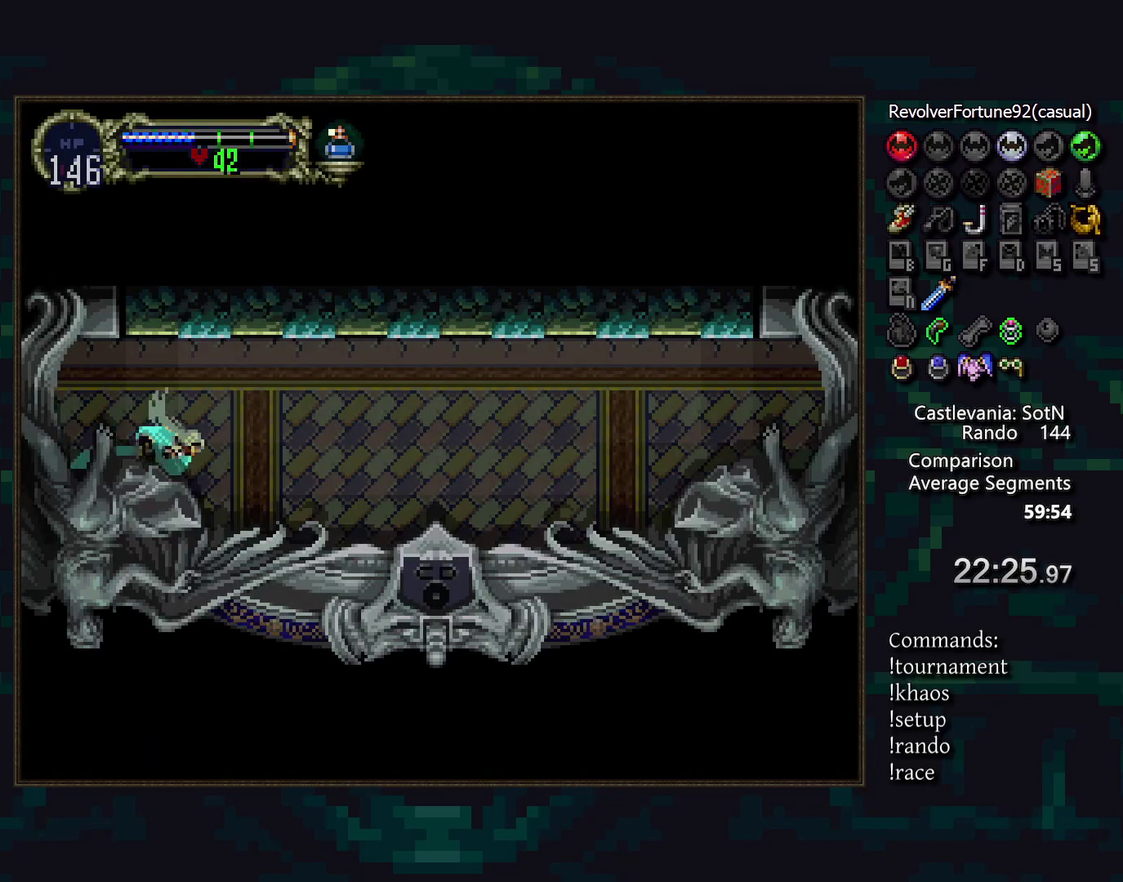
{"buttons": [], "events": [[67, "TRIANGLE", "down"], [117, "DPAD_LEFT", "up"], [133, "TRIANGLE", "up"], [317, "TRIANGLE", "down"], [400, "TRIANGLE", "up"]]}
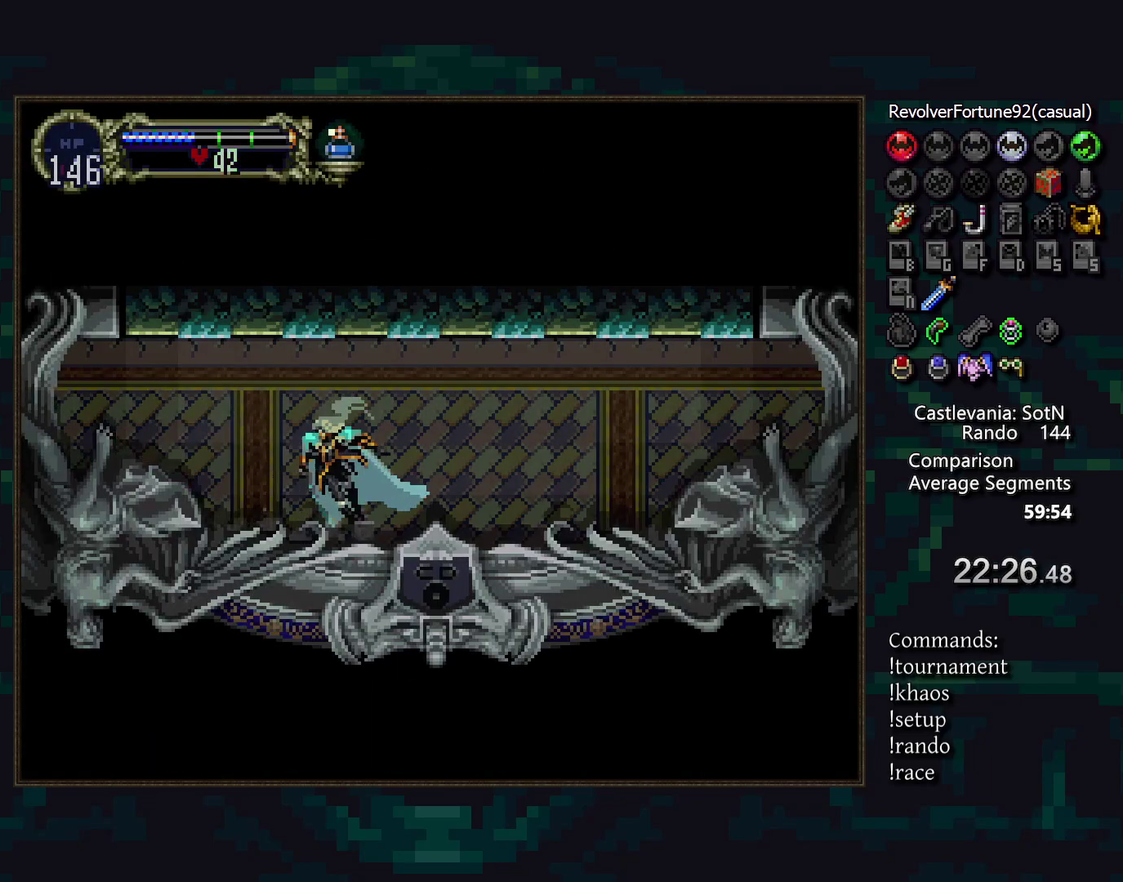
{"buttons": [], "events": [[83, "TRIANGLE", "down"], [133, "R1", "down"], [167, "TRIANGLE", "up"], [217, "R1", "up"]]}
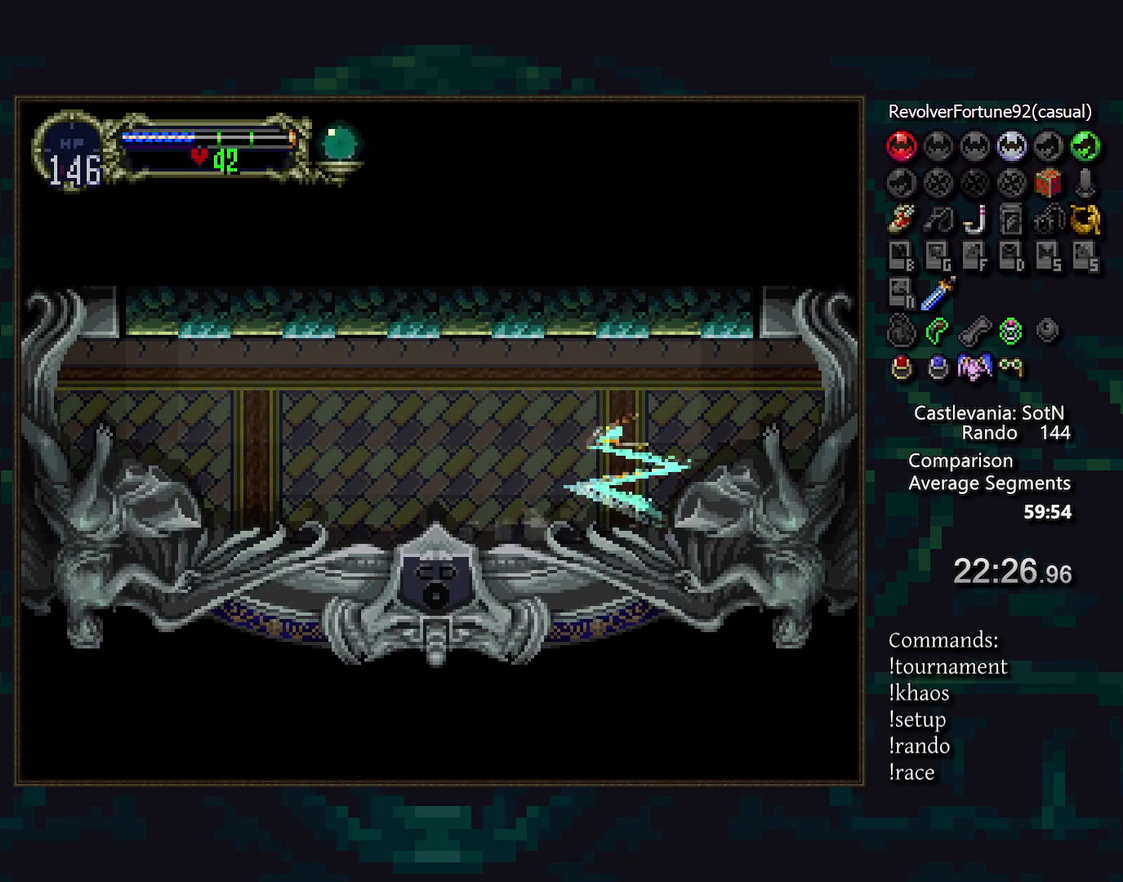
{"buttons": [], "events": []}
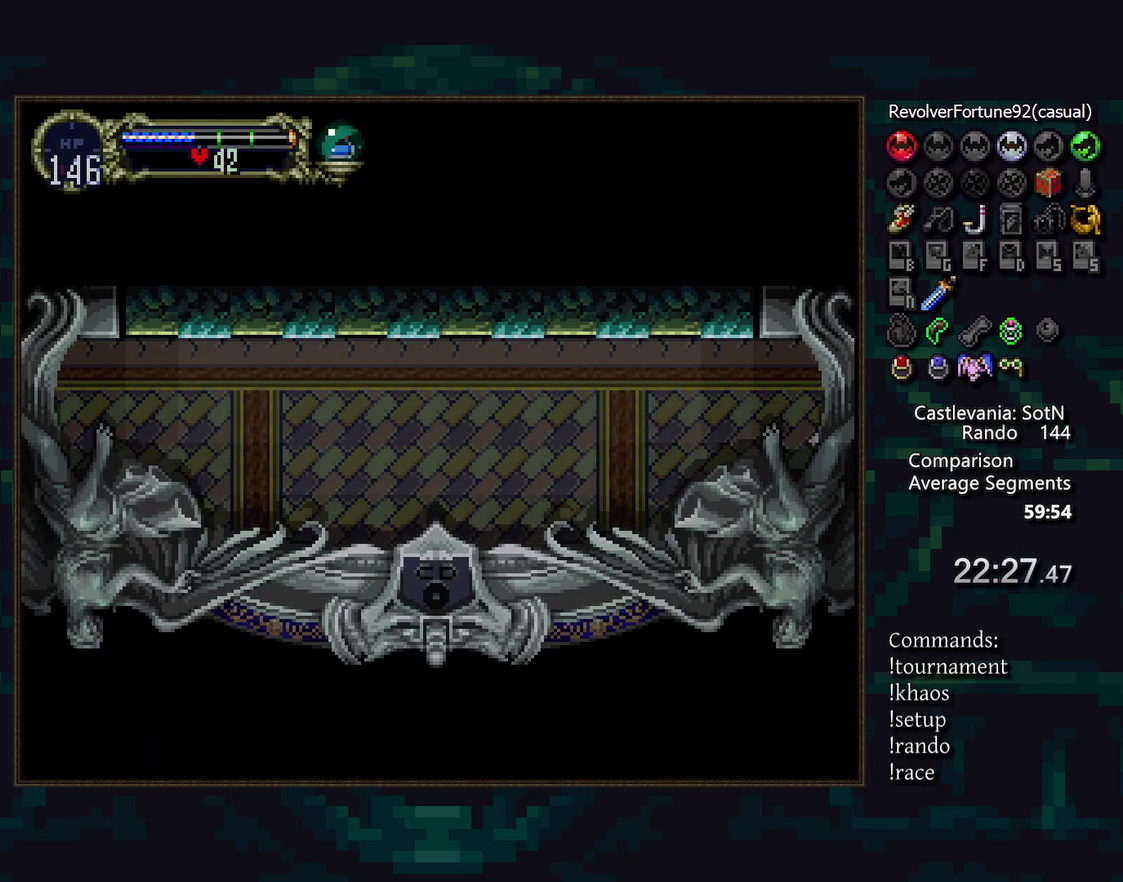
{"buttons": [], "events": []}
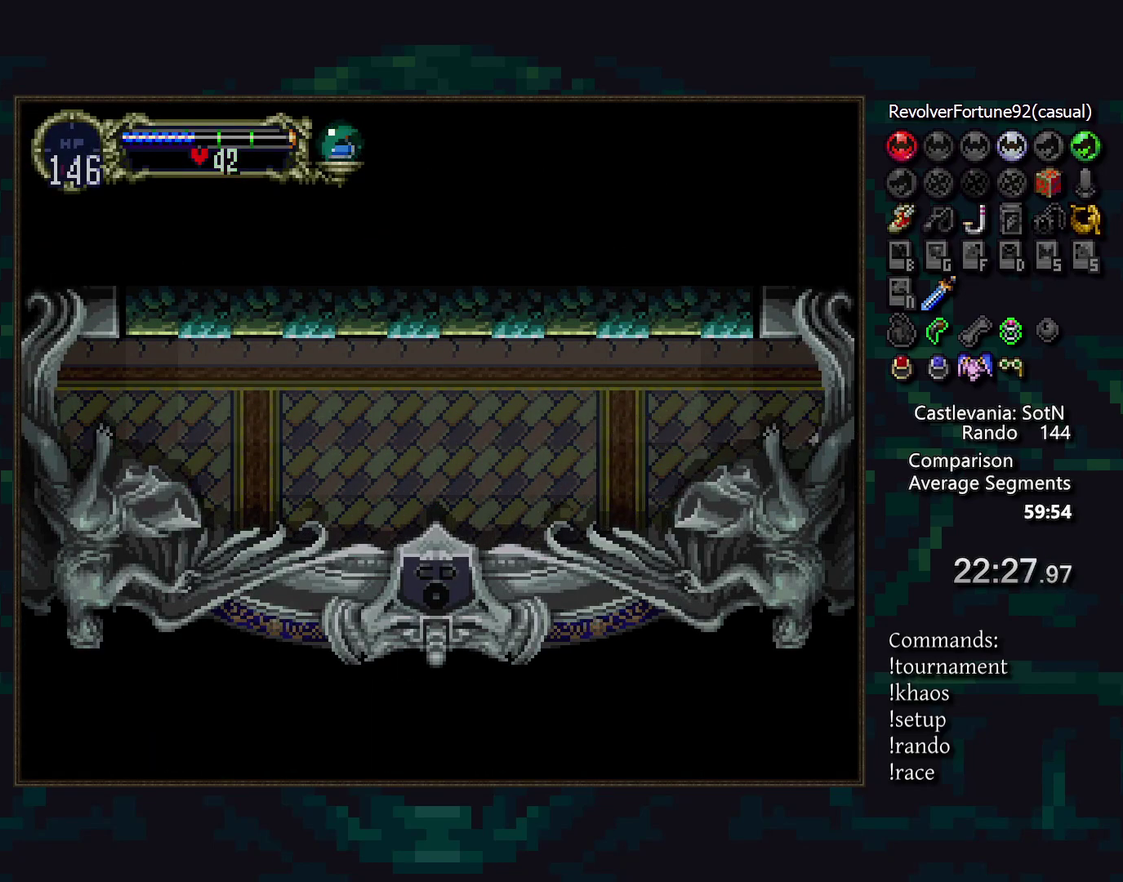
{"buttons": [], "events": []}
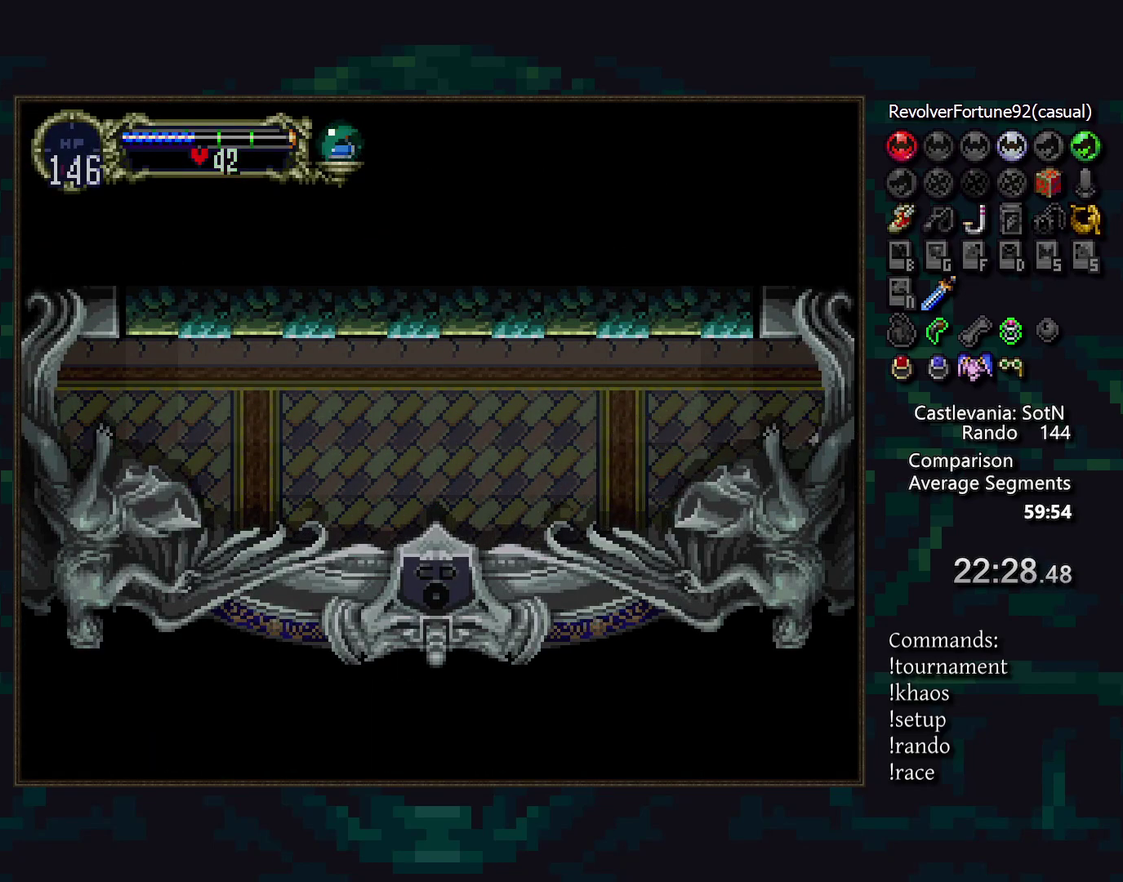
{"buttons": [], "events": []}
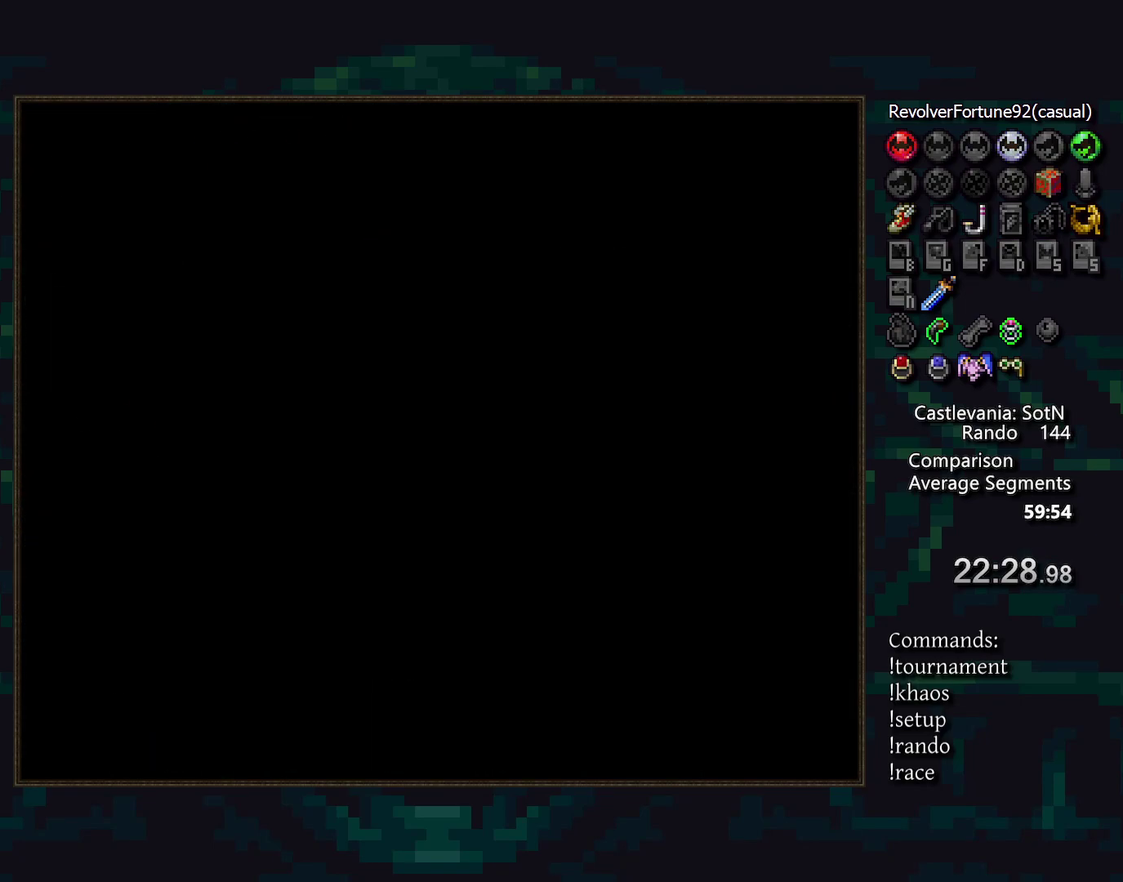
{"buttons": [], "events": []}
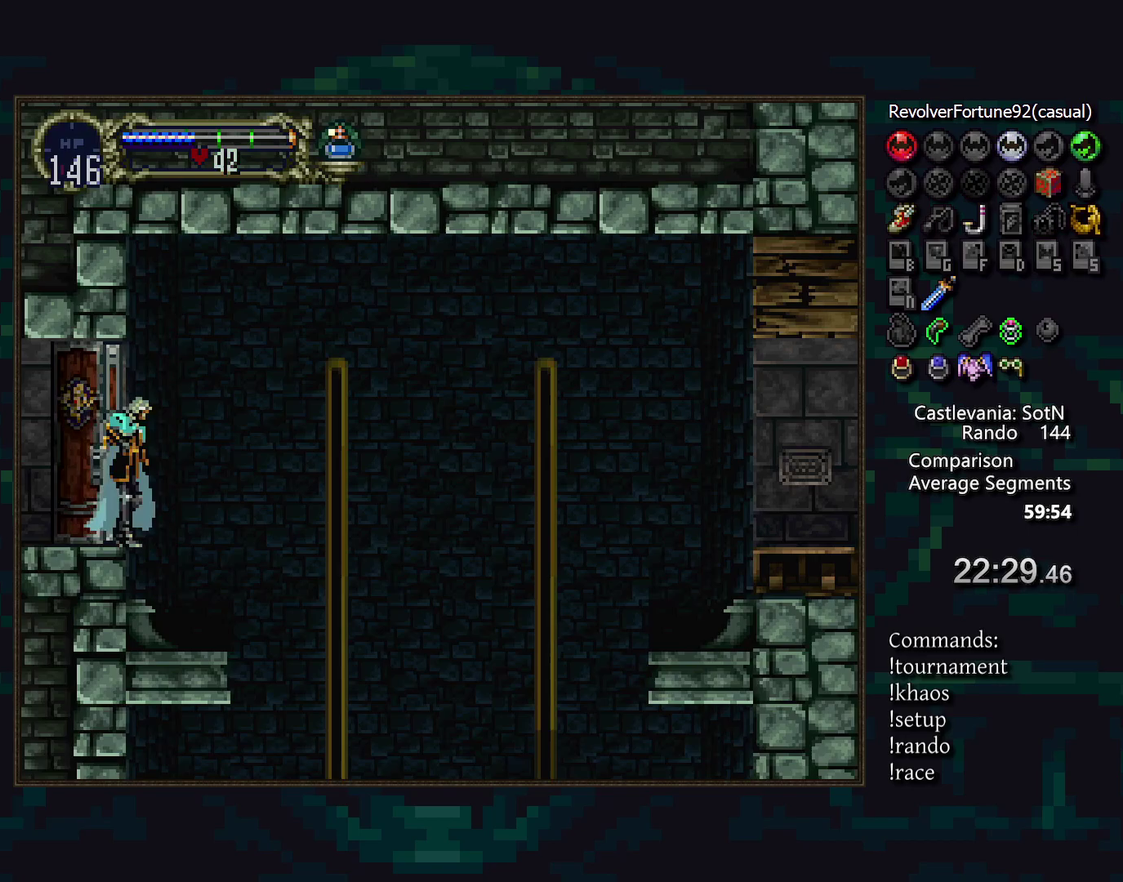
{"buttons": [], "events": []}
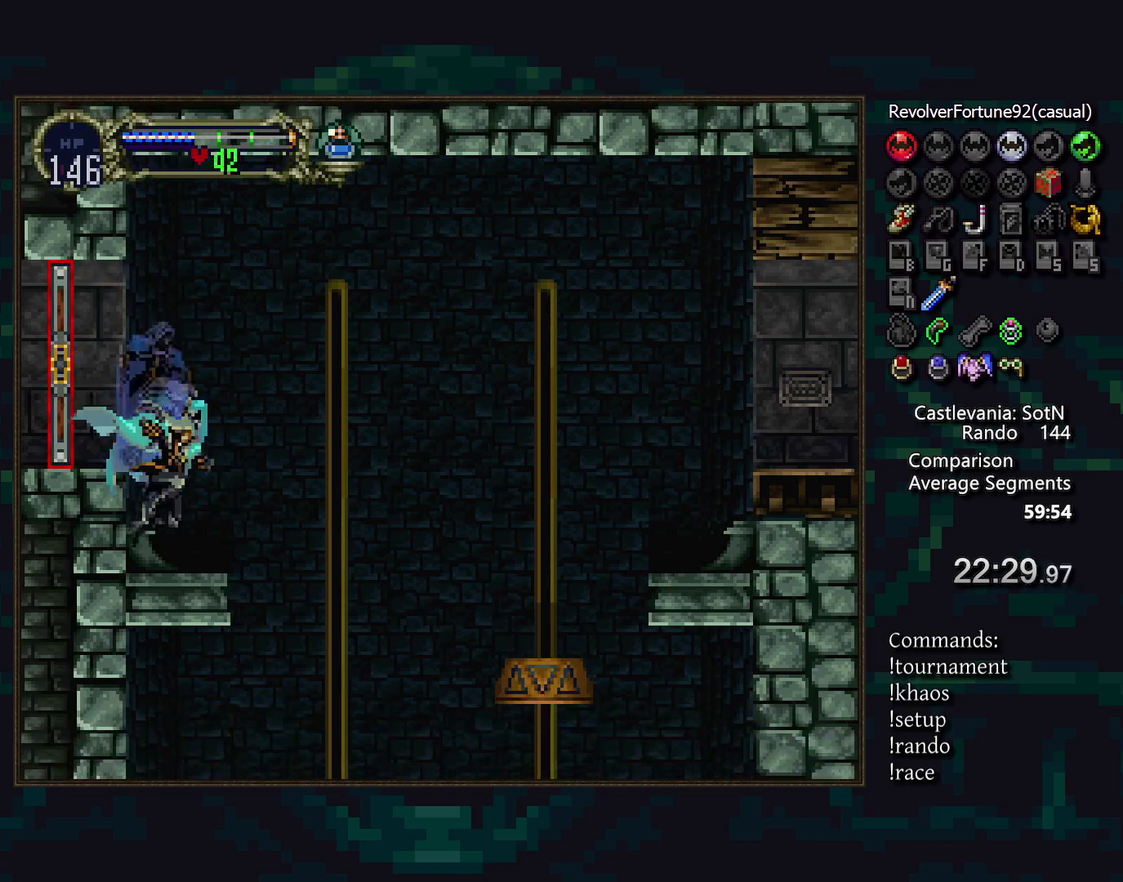
{"buttons": [], "events": [[33, "TRIANGLE", "down"], [83, "R1", "down"], [117, "TRIANGLE", "up"], [167, "R1", "up"]]}
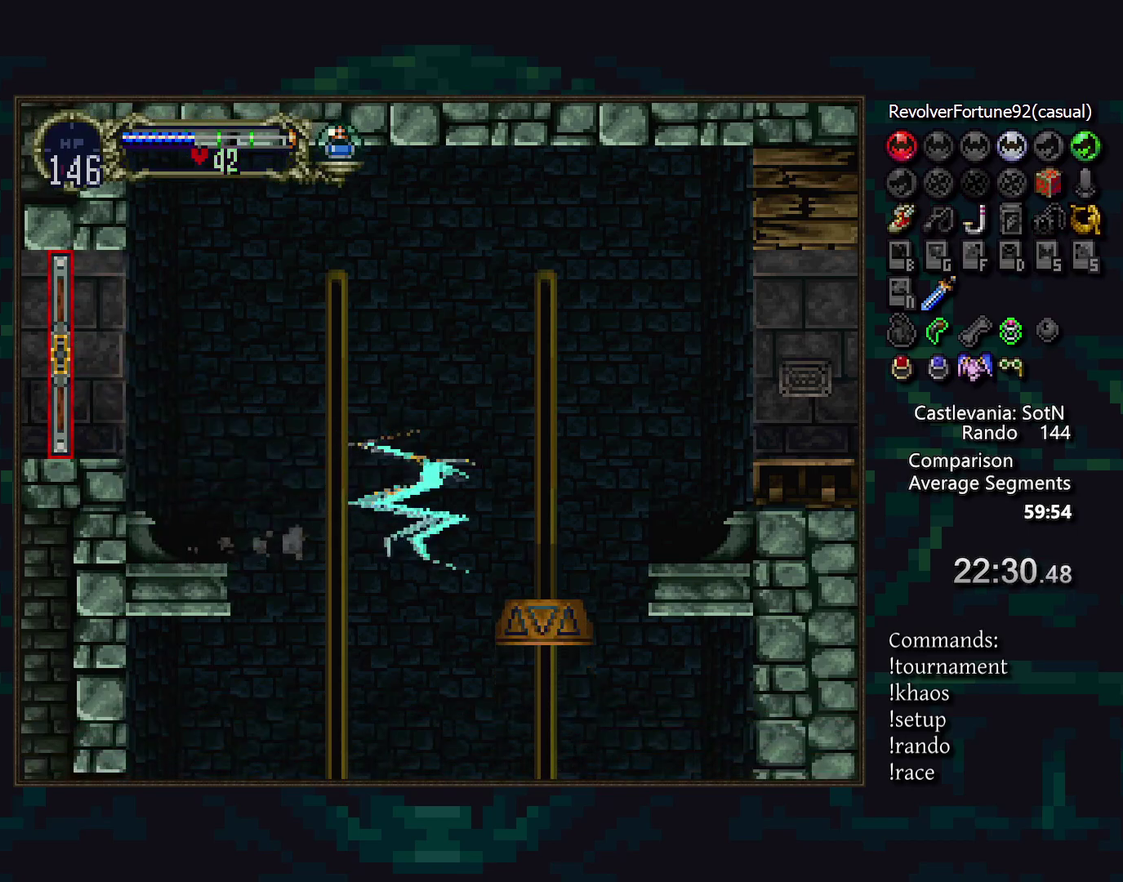
{"buttons": ["DPAD_LEFT"], "events": [[500, "DPAD_LEFT", "down"]]}
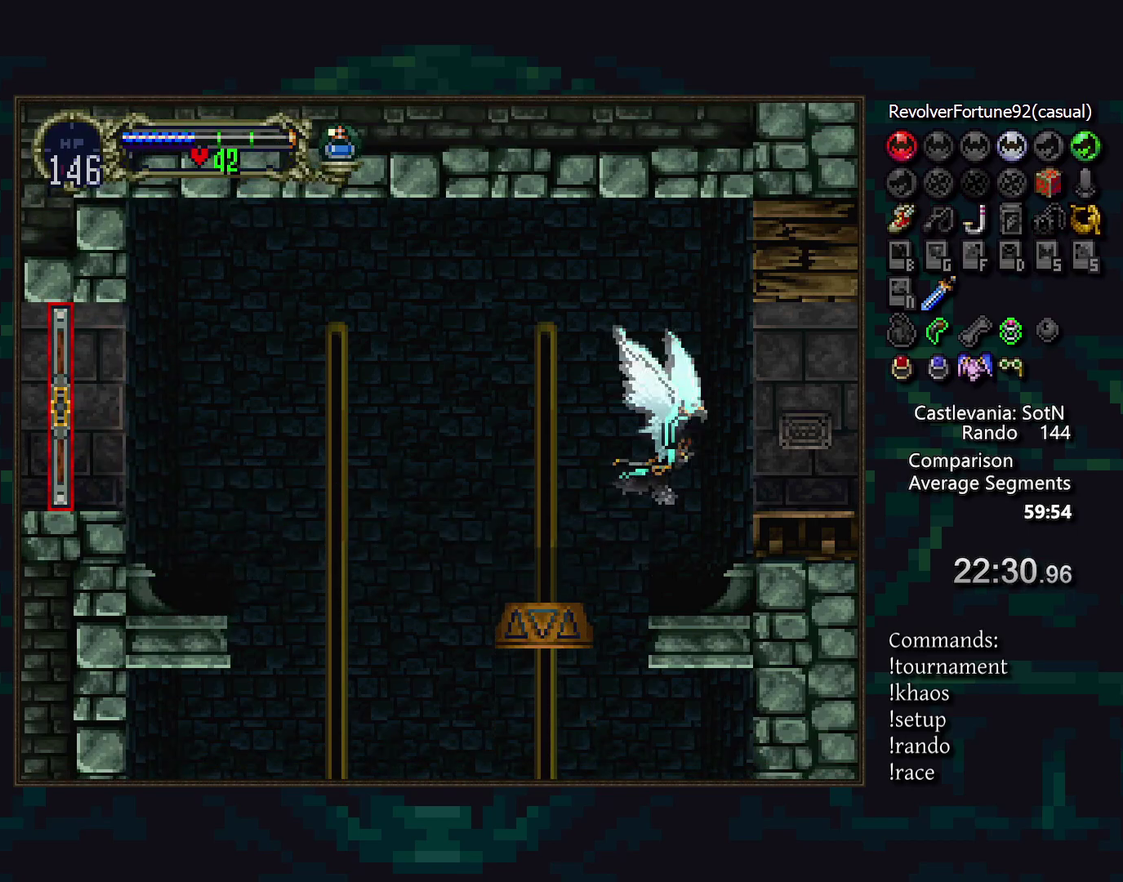
{"buttons": [], "events": [[100, "DPAD_DOWN", "down"], [133, "DPAD_LEFT", "up"], [233, "DPAD_DOWN", "up"]]}
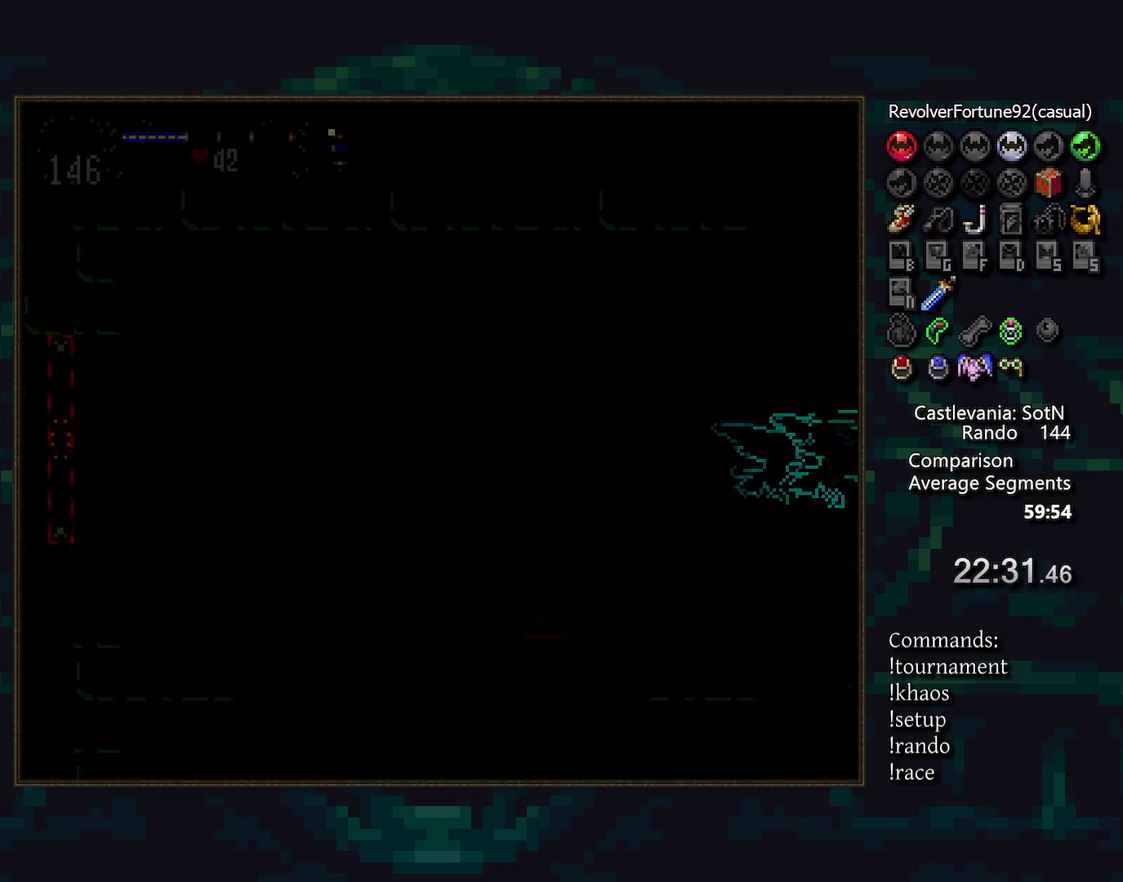
{"buttons": [], "events": []}
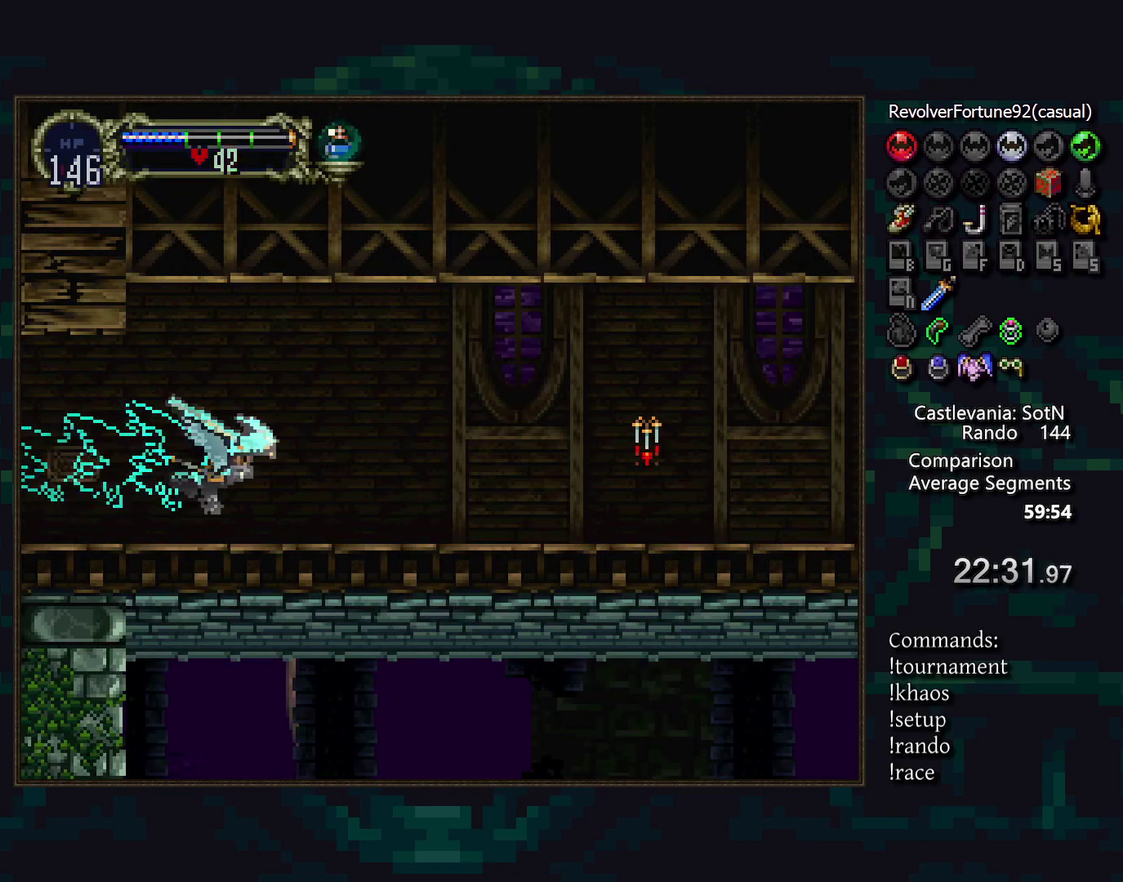
{"buttons": [], "events": [[133, "DPAD_LEFT", "down"], [283, "DPAD_LEFT", "up"]]}
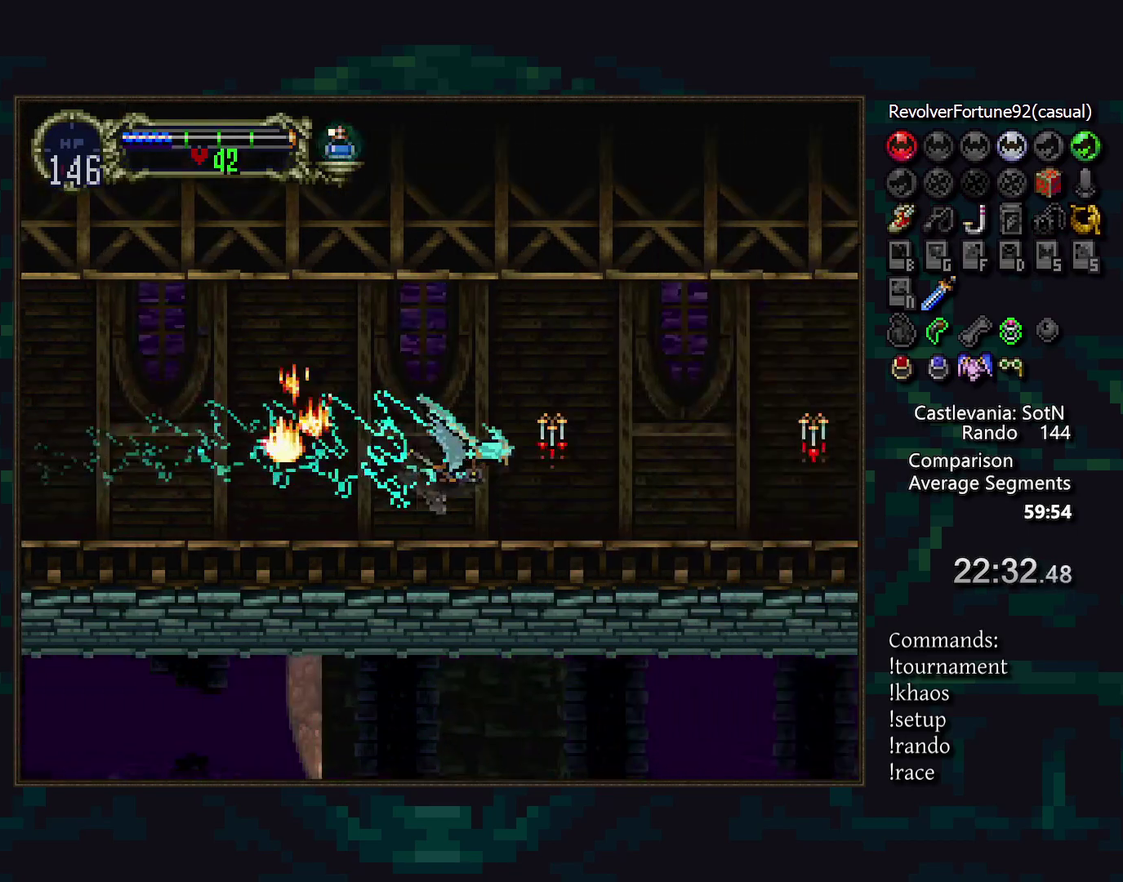
{"buttons": [], "events": []}
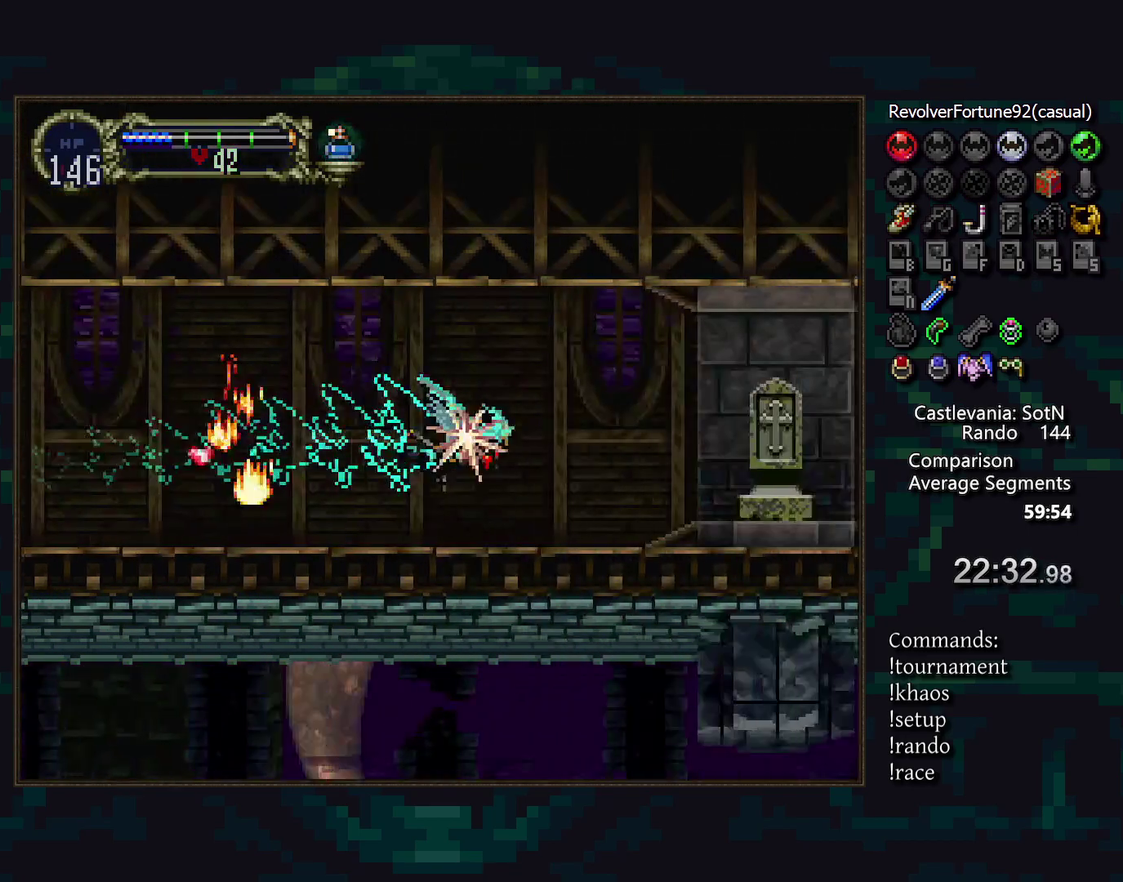
{"buttons": [], "events": [[67, "DPAD_LEFT", "down"], [200, "DPAD_LEFT", "up"]]}
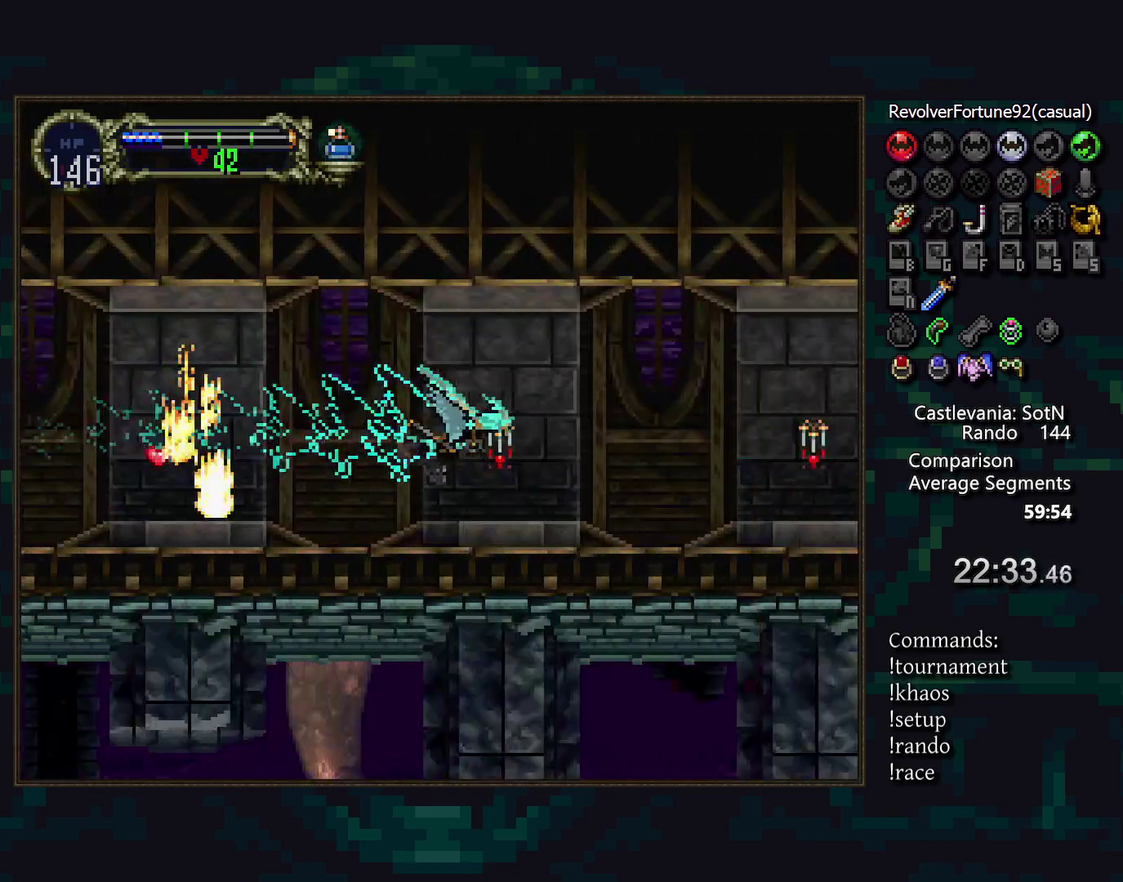
{"buttons": [], "events": []}
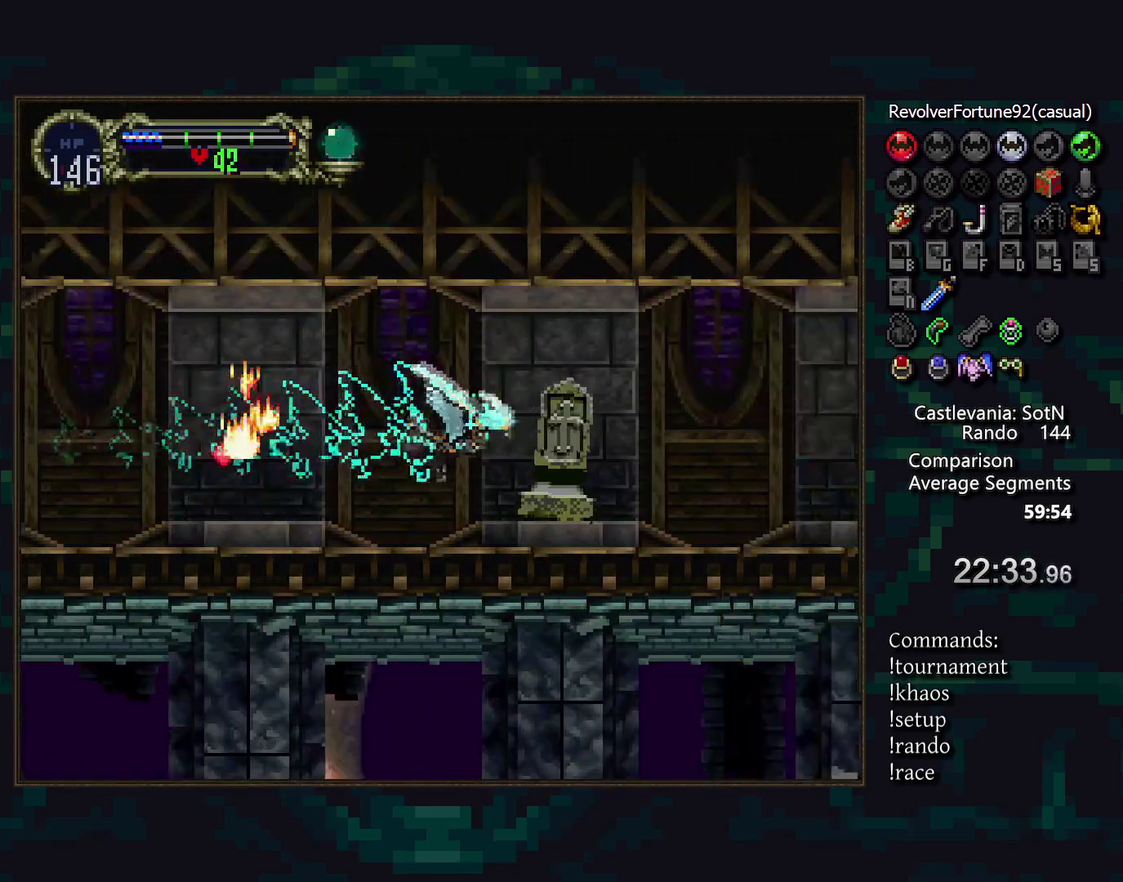
{"buttons": [], "events": [[83, "DPAD_LEFT", "down"], [133, "DPAD_LEFT", "up"]]}
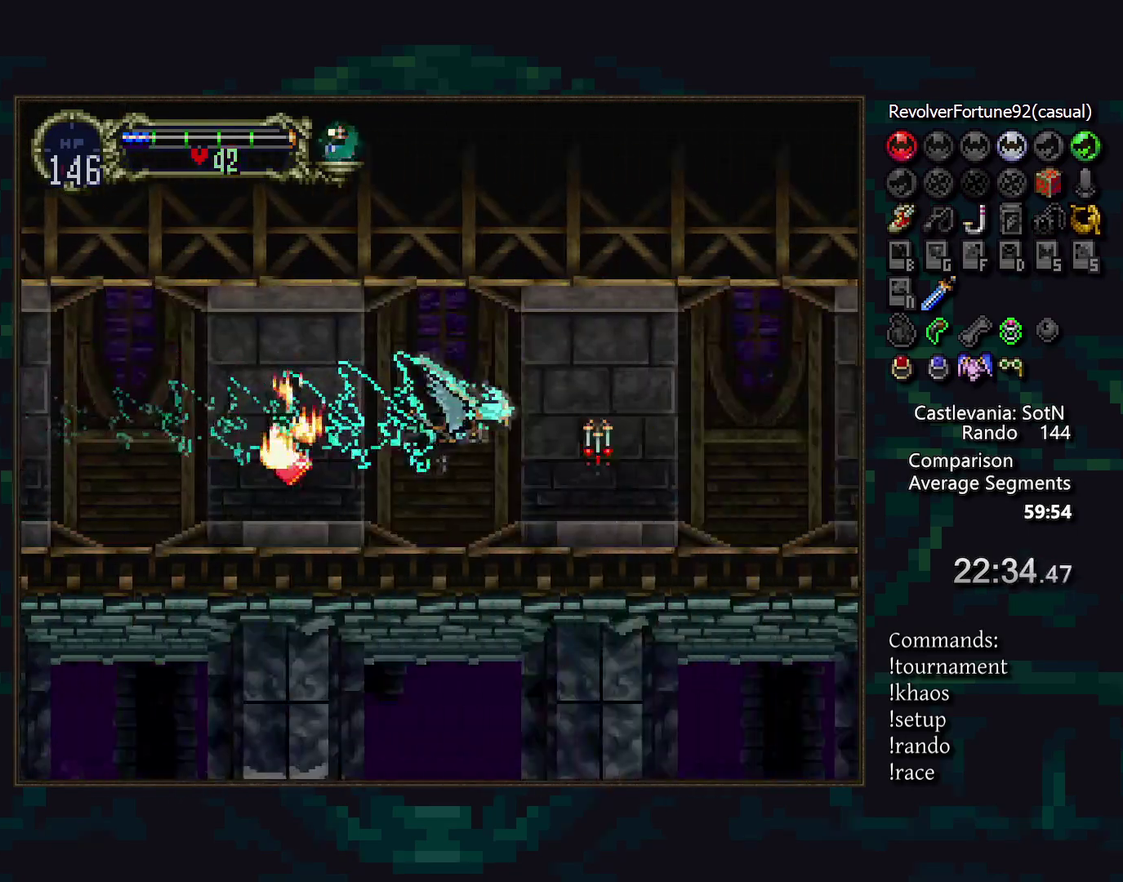
{"buttons": [], "events": [[433, "DPAD_LEFT", "down"], [483, "DPAD_LEFT", "up"]]}
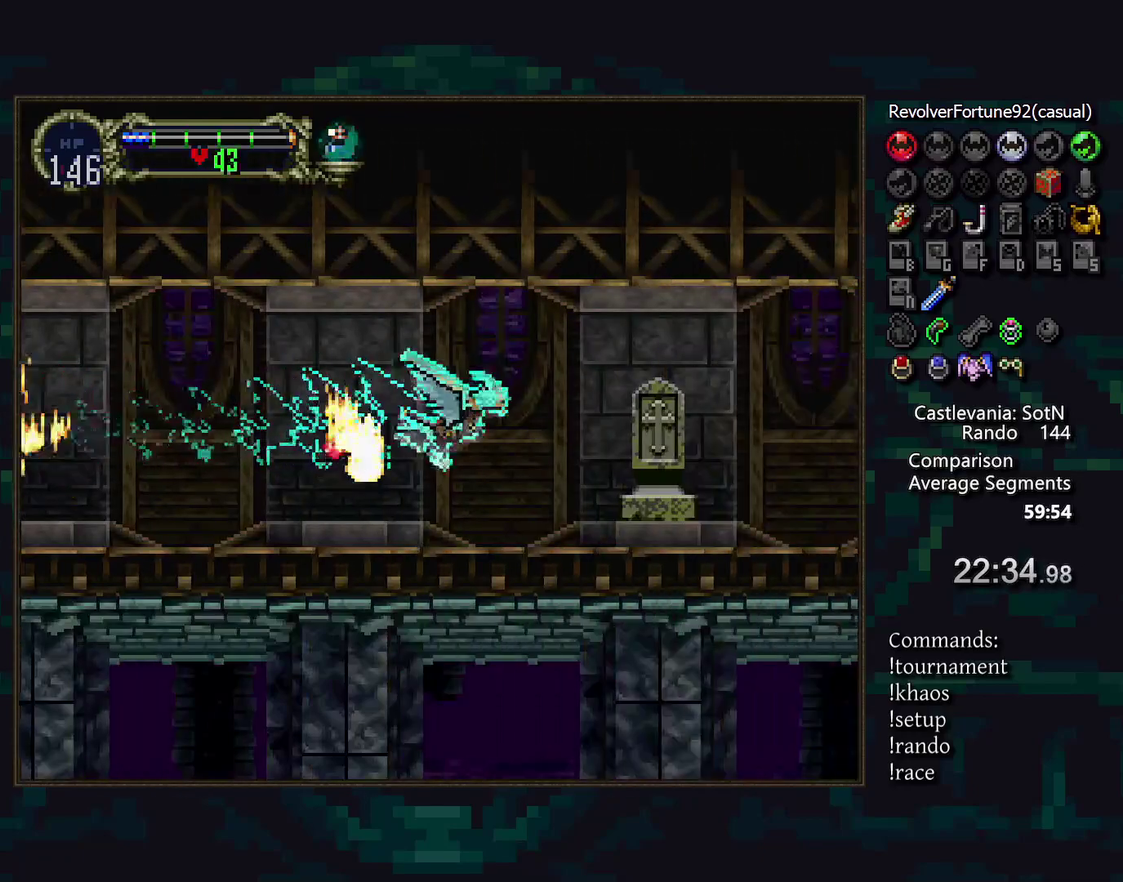
{"buttons": [], "events": [[83, "DPAD_DOWN", "down"], [150, "DPAD_DOWN", "up"]]}
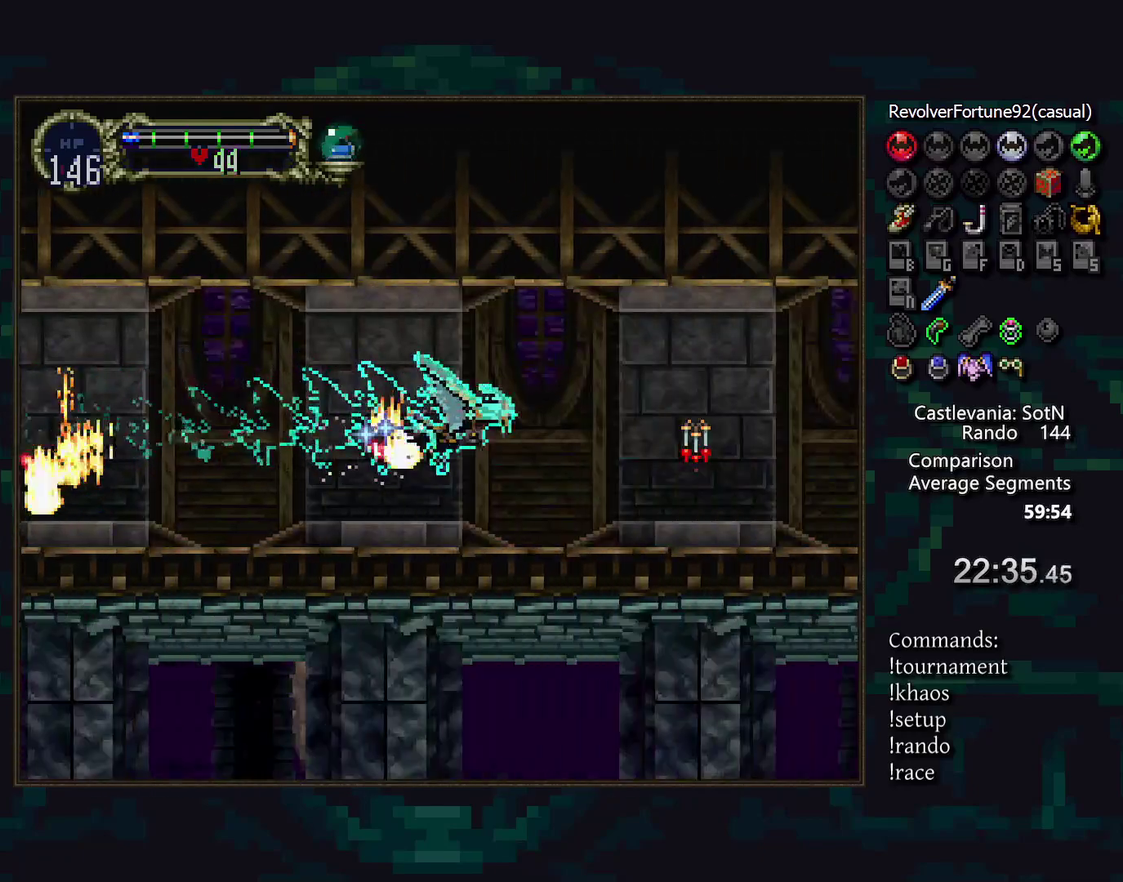
{"buttons": ["DPAD_DOWN"], "events": [[483, "DPAD_DOWN", "down"]]}
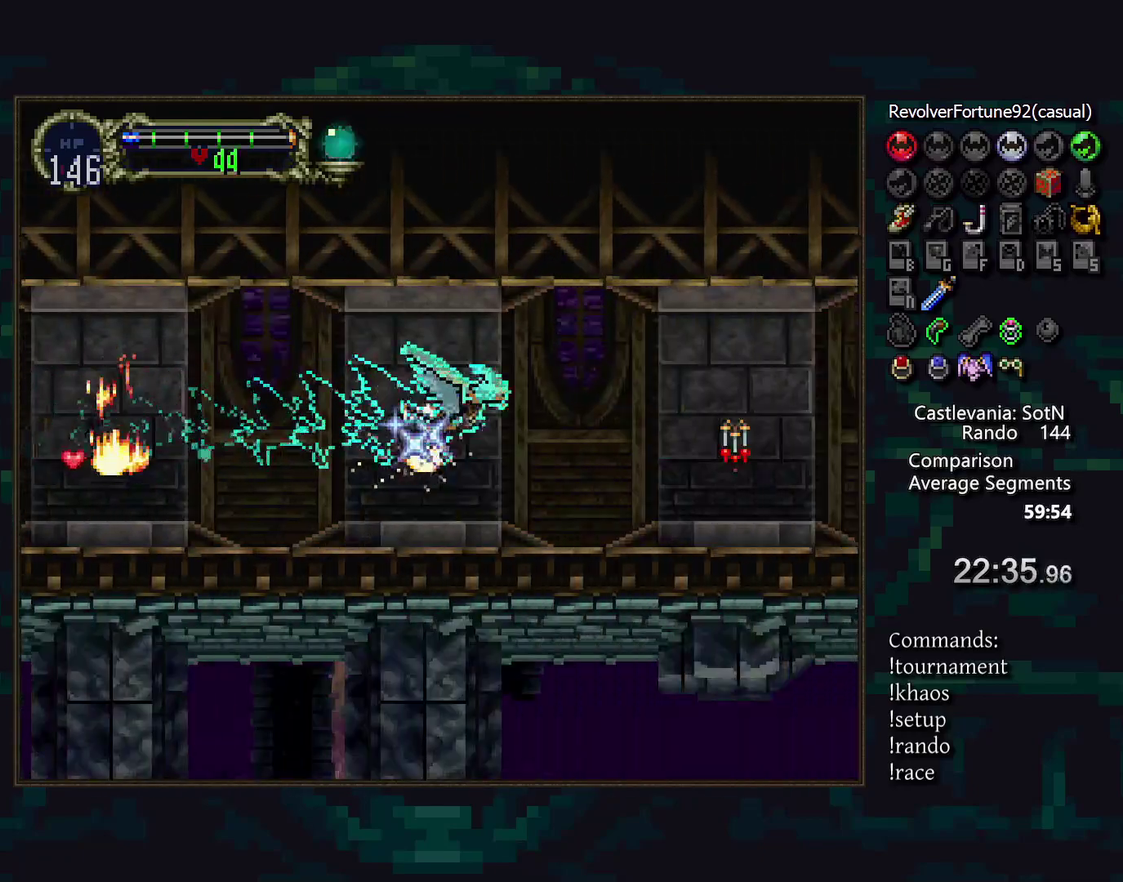
{"buttons": [], "events": [[117, "DPAD_DOWN", "up"]]}
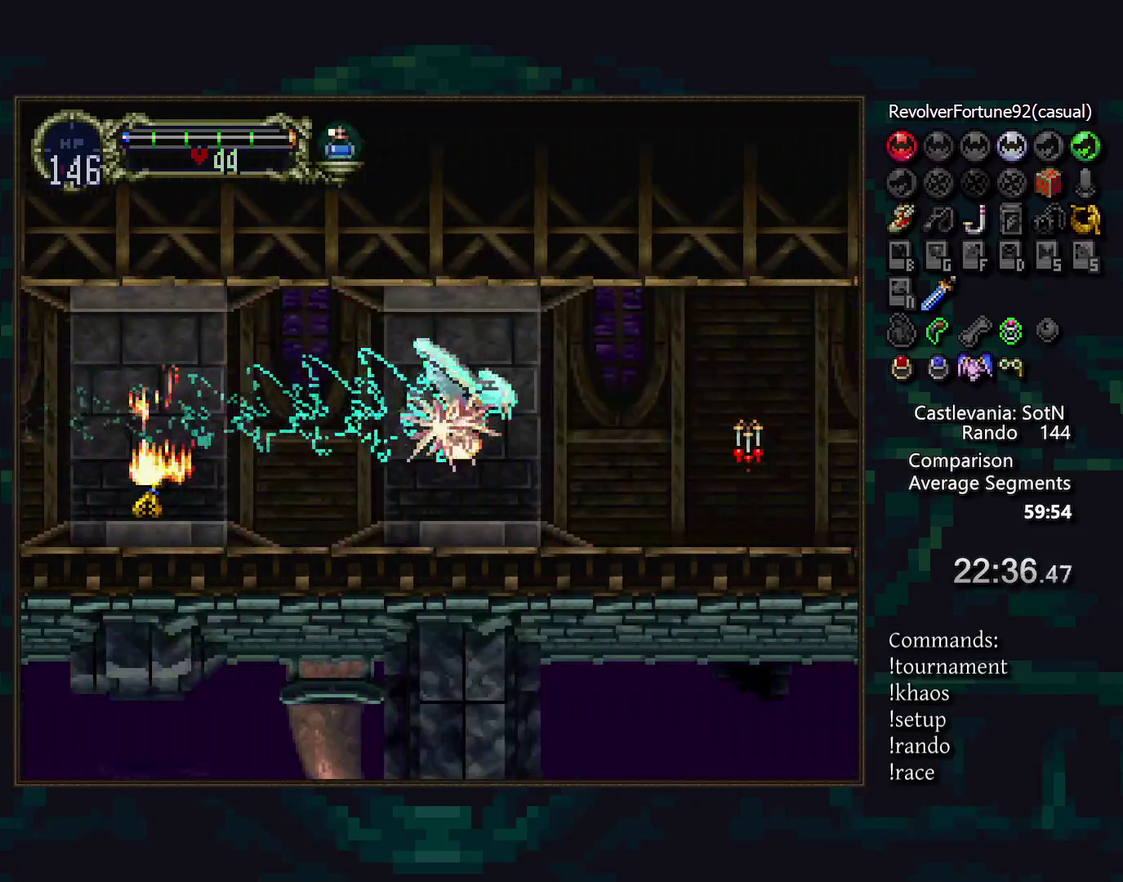
{"buttons": ["DPAD_DOWN"], "events": [[267, "DPAD_DOWN", "down"]]}
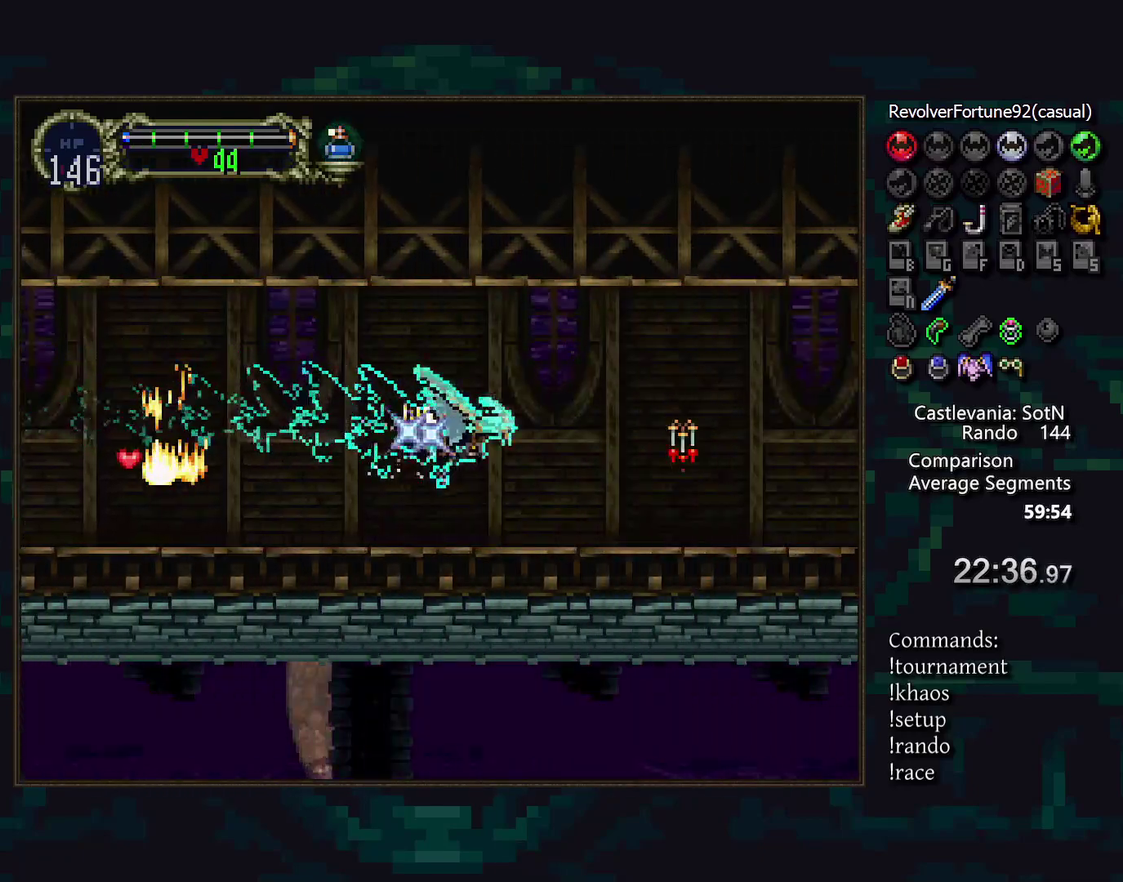
{"buttons": [], "events": [[233, "DPAD_DOWN", "up"]]}
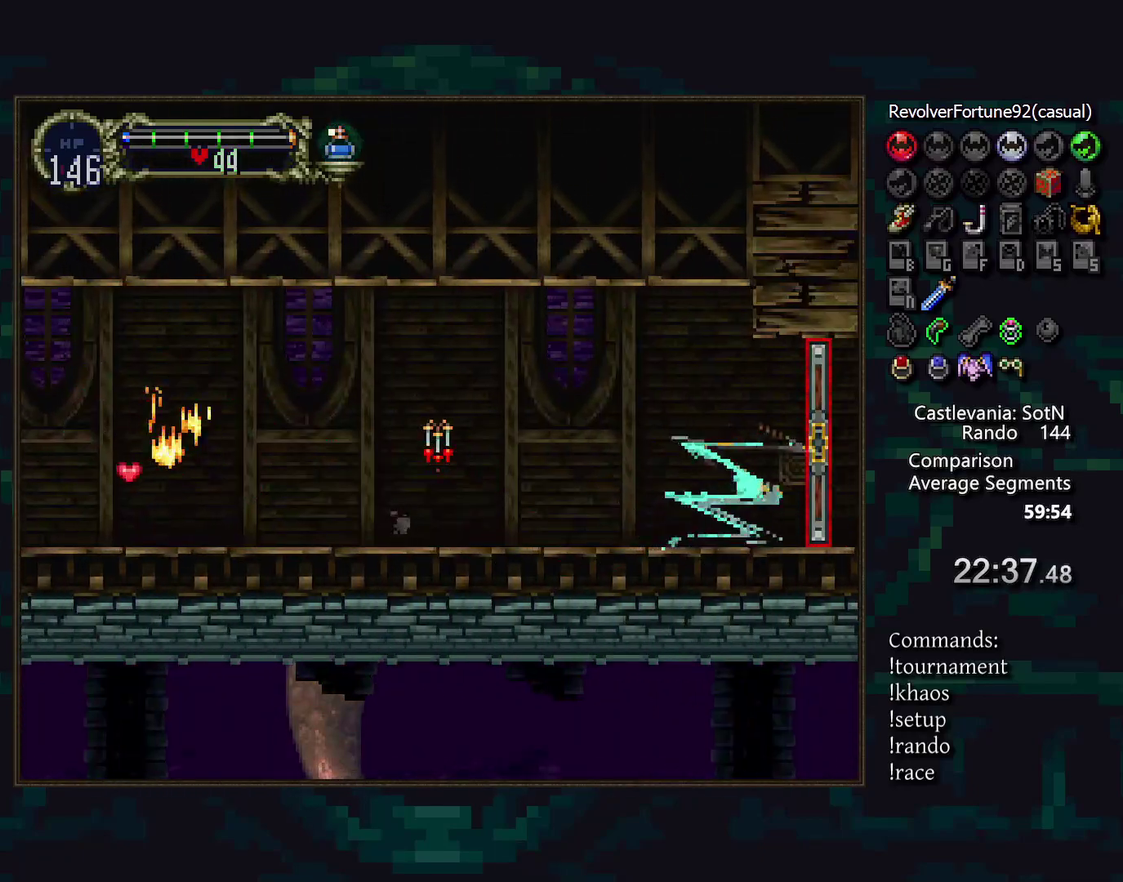
{"buttons": [], "events": [[333, "DPAD_DOWN", "down"], [483, "DPAD_DOWN", "up"]]}
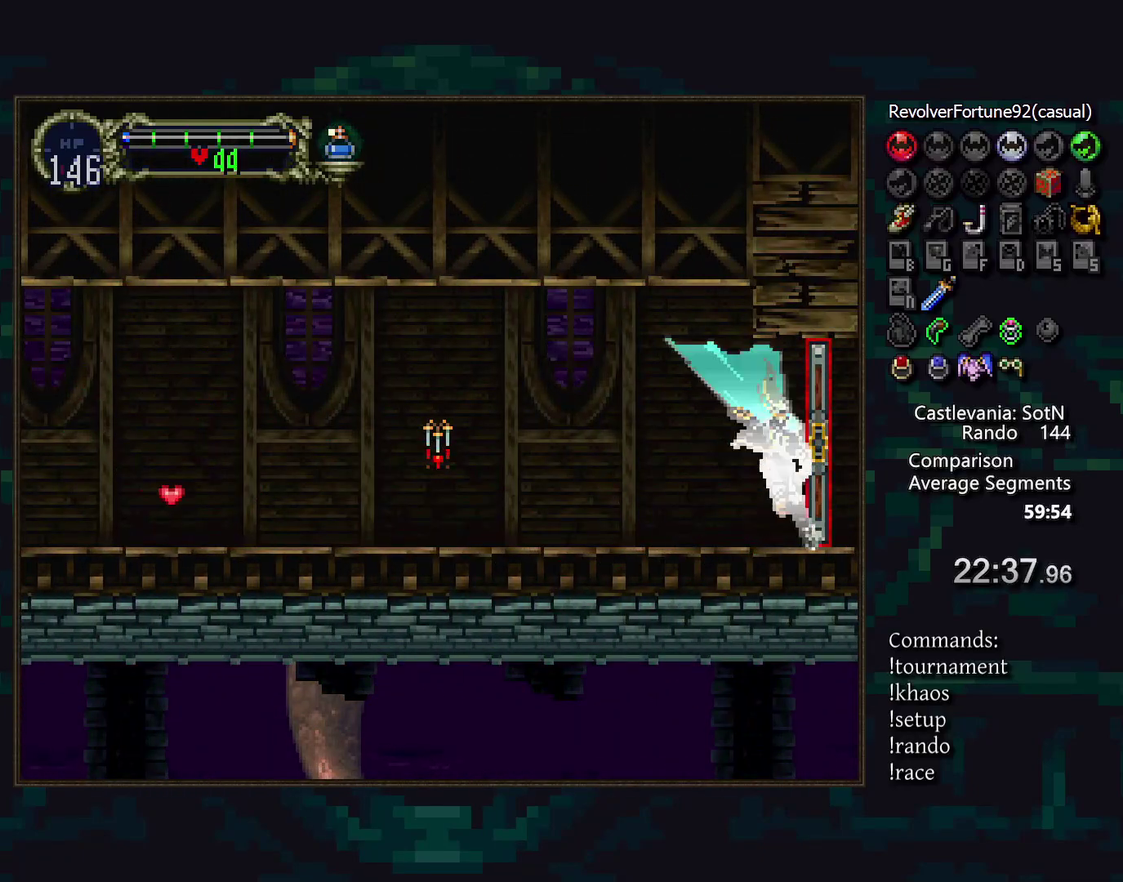
{"buttons": [], "events": []}
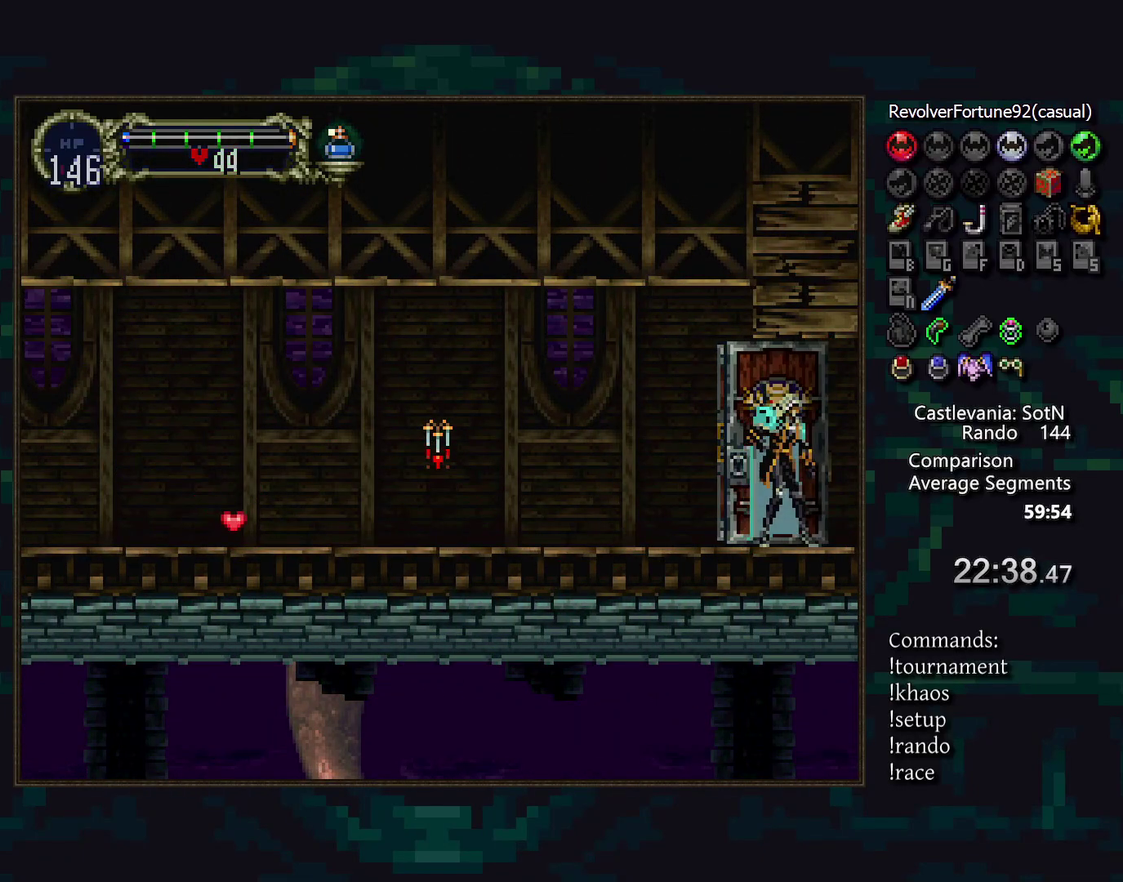
{"buttons": [], "events": []}